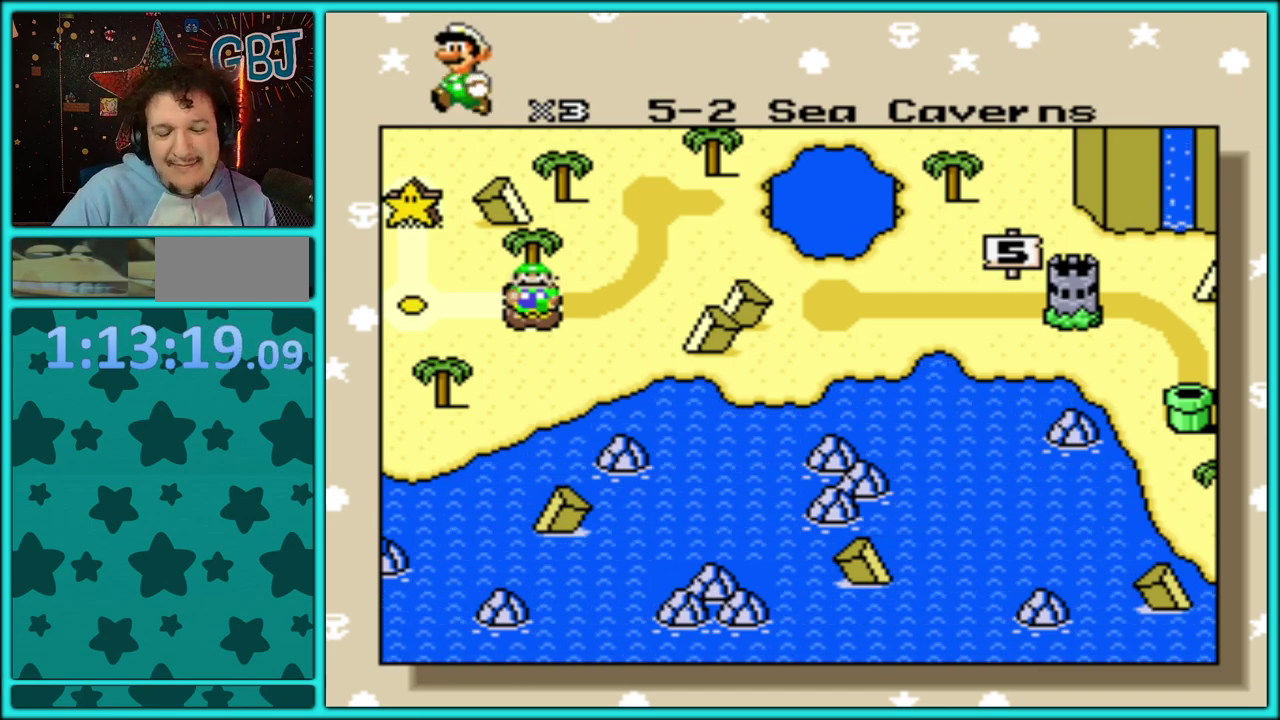
Gameplay with a controller (Nintendo layout); each line is a JSON object with the inputs held at the frame after it. "events" lists button and stick changes between this image and that frame as [ms after this image, input, new state], when the widget could be followed in between. Not read: L2 L3 R2 R3.
{"buttons": [], "events": [[200, "A", "down"], [333, "A", "up"]]}
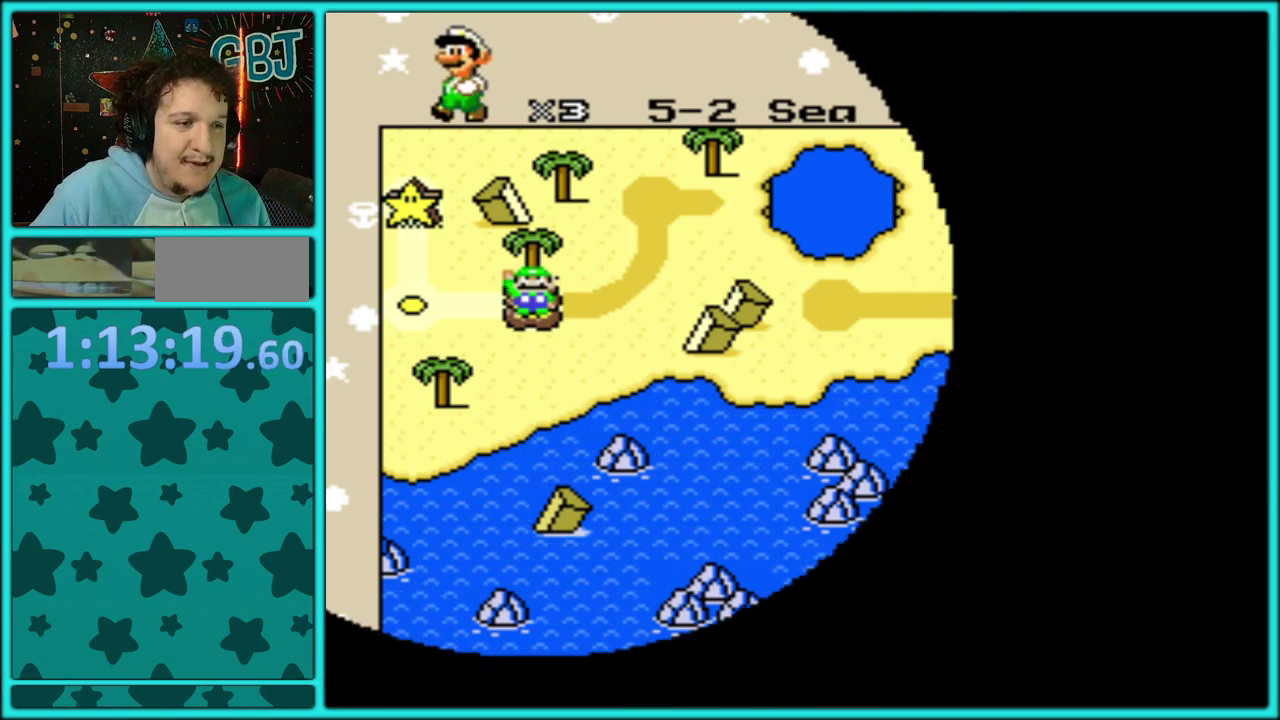
{"buttons": ["A"], "events": [[17, "X", "down"], [67, "X", "up"], [200, "X", "down"], [250, "X", "up"], [467, "A", "down"]]}
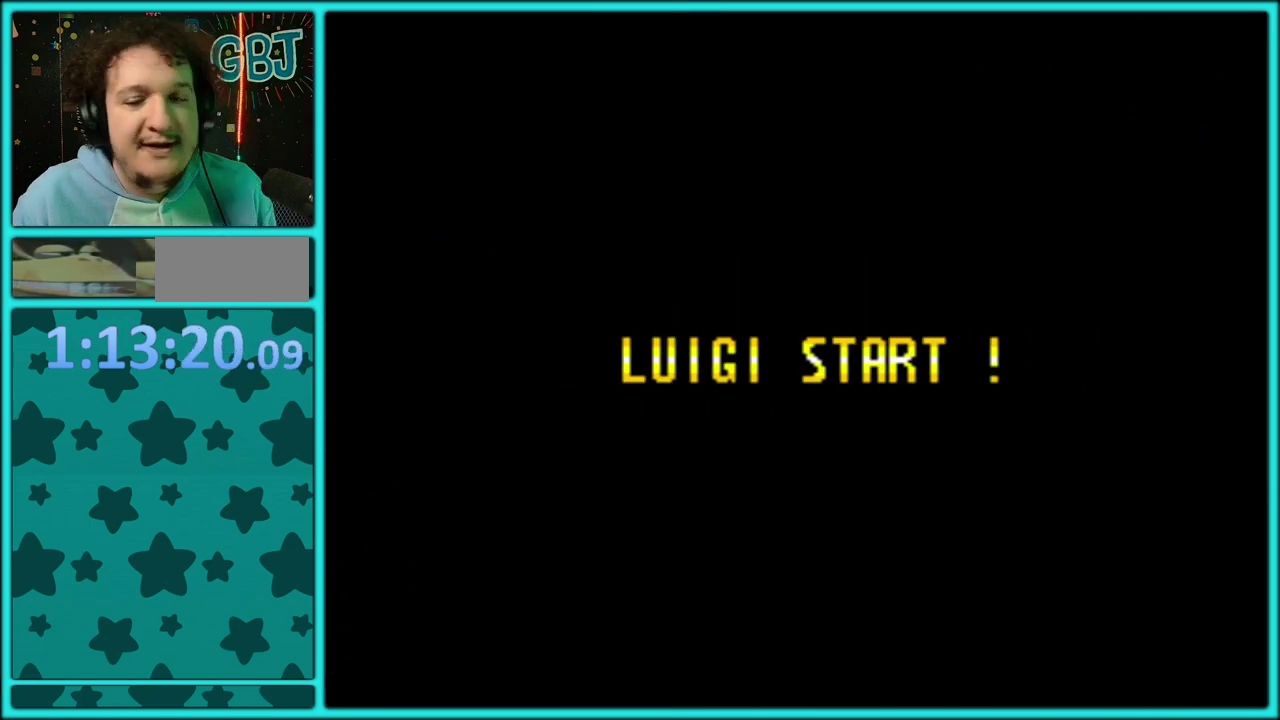
{"buttons": [], "events": [[83, "A", "up"], [183, "A", "down"], [283, "A", "up"]]}
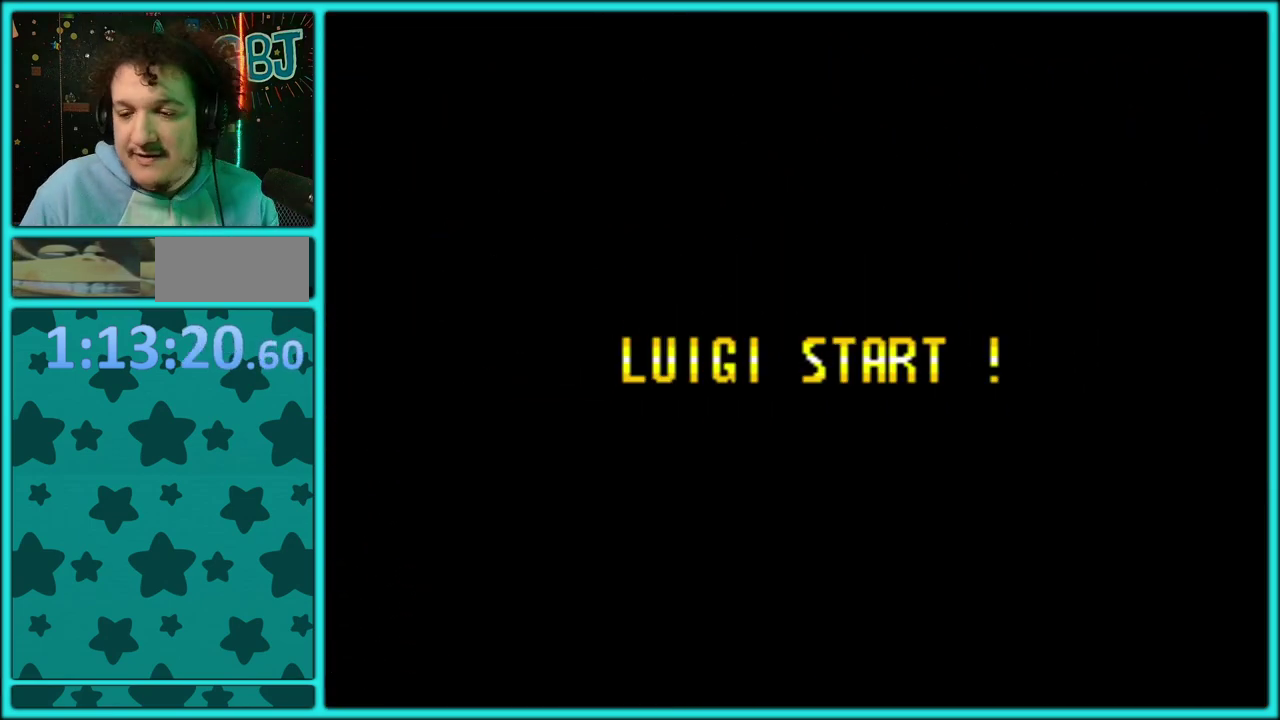
{"buttons": [], "events": [[67, "A", "down"], [133, "A", "up"], [183, "A", "down"], [333, "A", "up"], [383, "A", "down"], [500, "A", "up"]]}
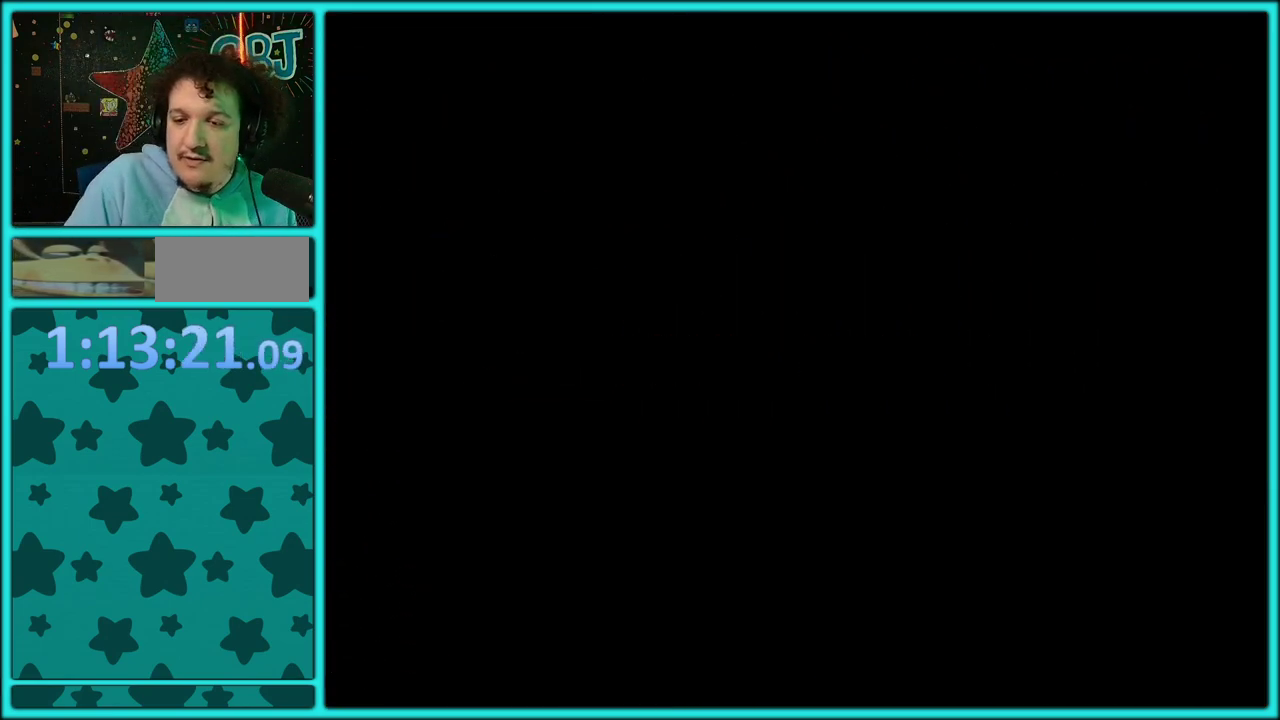
{"buttons": ["Y"], "events": [[67, "A", "down"], [117, "A", "up"], [117, "DPAD_RIGHT", "down"], [117, "Y", "down"], [283, "DPAD_RIGHT", "up"], [283, "X", "down"], [350, "X", "up"], [433, "X", "down"], [483, "X", "up"]]}
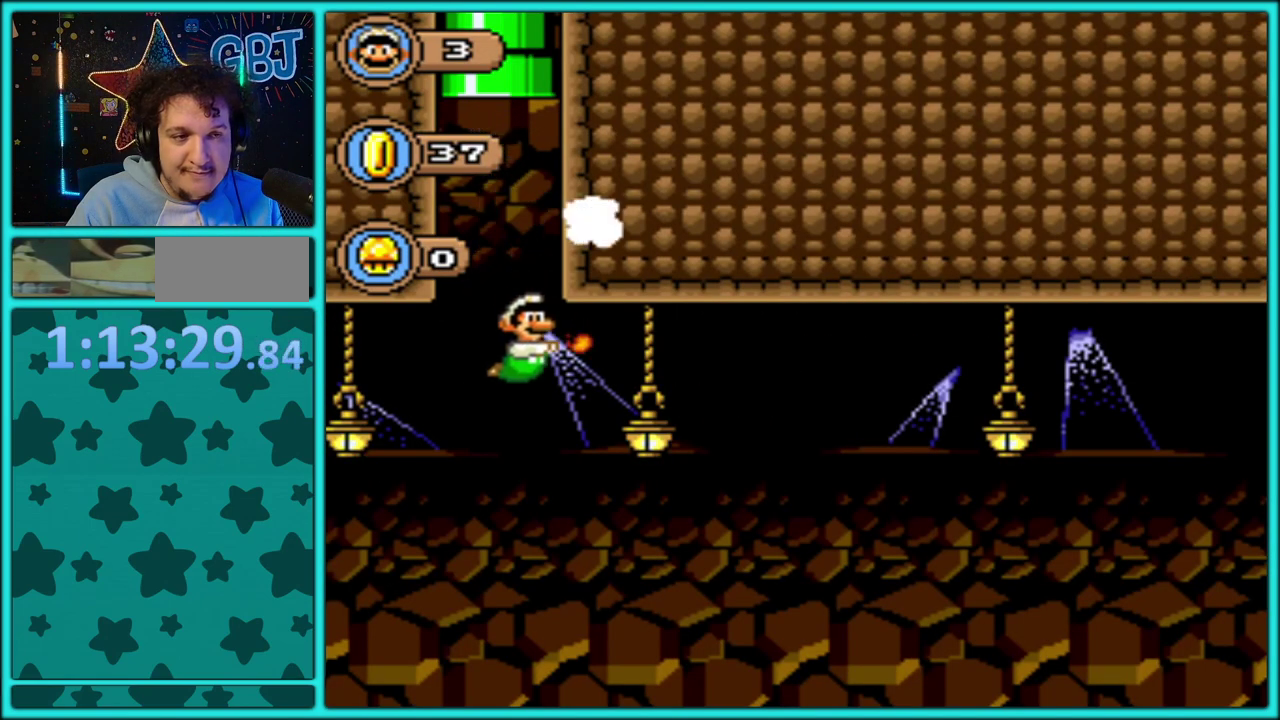
{"buttons": ["X", "Y"], "events": [[67, "X", "down"], [133, "X", "up"], [183, "X", "down"], [267, "X", "up"], [350, "X", "down"]]}
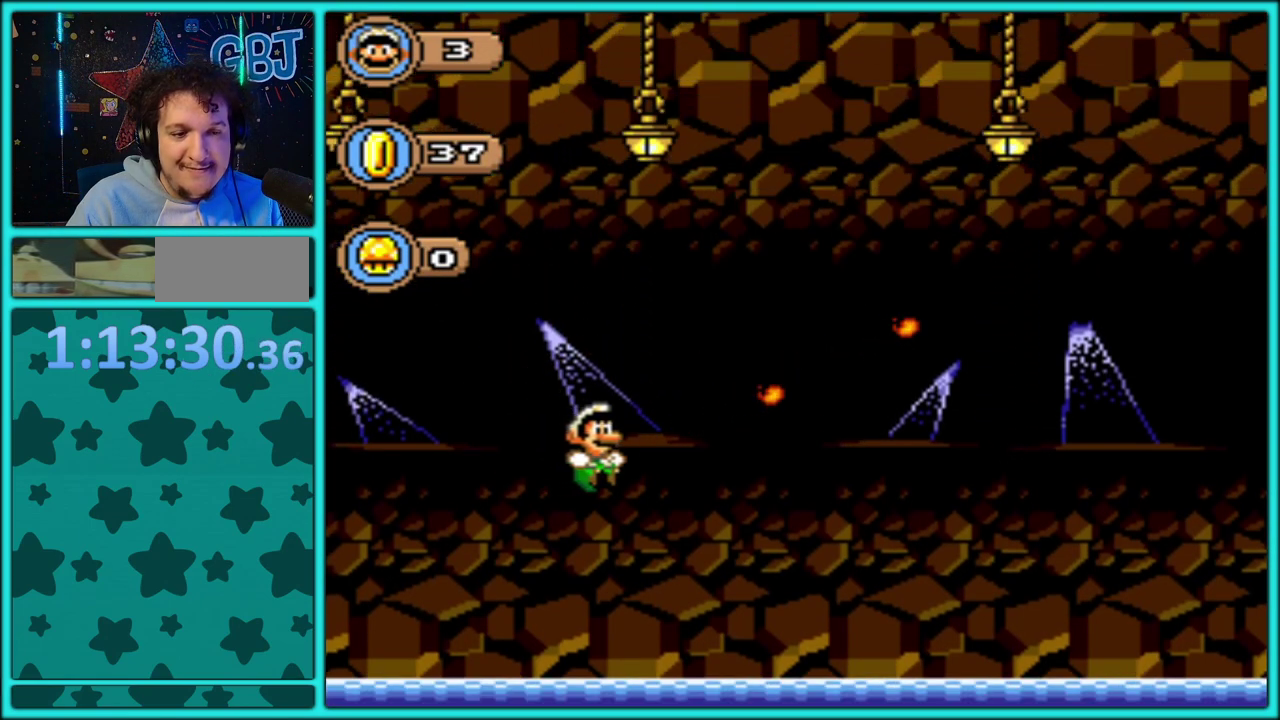
{"buttons": ["B", "Y", "DPAD_UP", "DPAD_LEFT"], "events": [[50, "X", "up"], [133, "X", "down"], [150, "DPAD_RIGHT", "down"], [183, "X", "up"], [333, "B", "down"], [350, "DPAD_UP", "down"], [400, "DPAD_RIGHT", "up"], [417, "B", "up"], [417, "DPAD_LEFT", "down"], [500, "B", "down"]]}
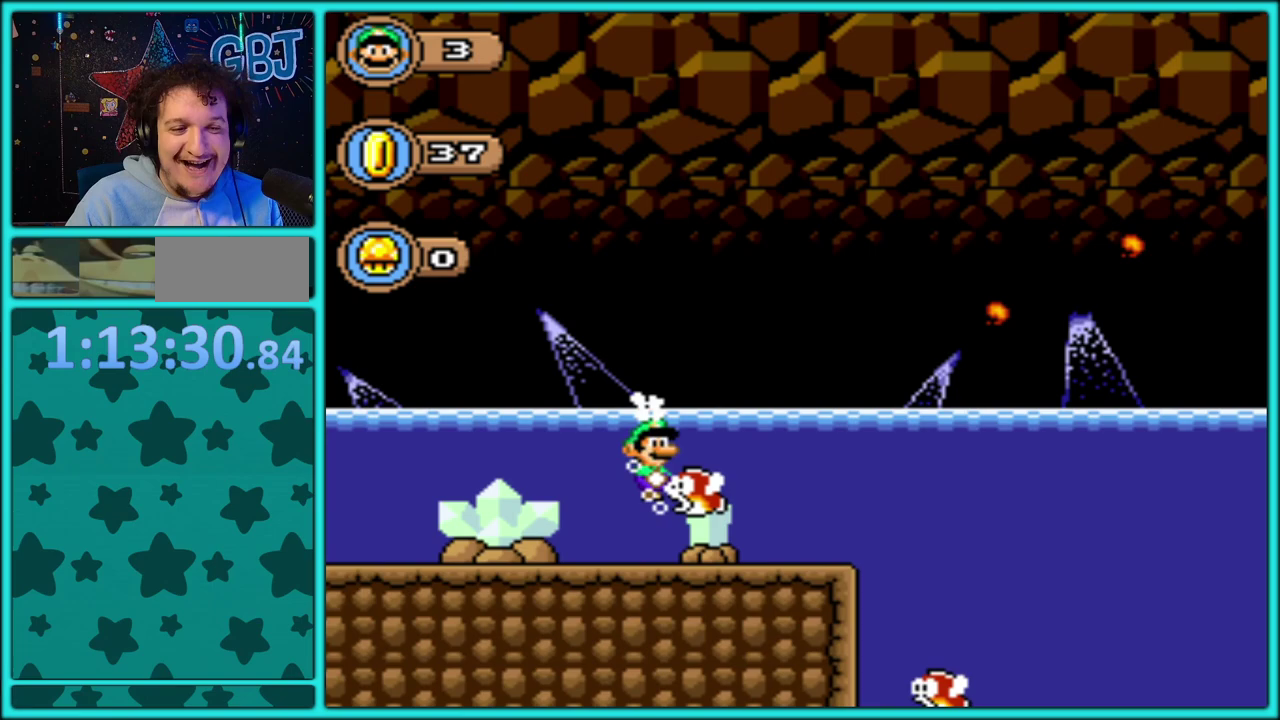
{"buttons": ["B", "Y", "DPAD_UP", "DPAD_RIGHT"], "events": [[17, "DPAD_LEFT", "up"], [33, "DPAD_RIGHT", "down"], [100, "B", "up"], [167, "B", "down"], [233, "B", "up"], [283, "DPAD_UP", "up"], [317, "B", "down"], [383, "DPAD_UP", "down"], [417, "B", "up"], [467, "B", "down"]]}
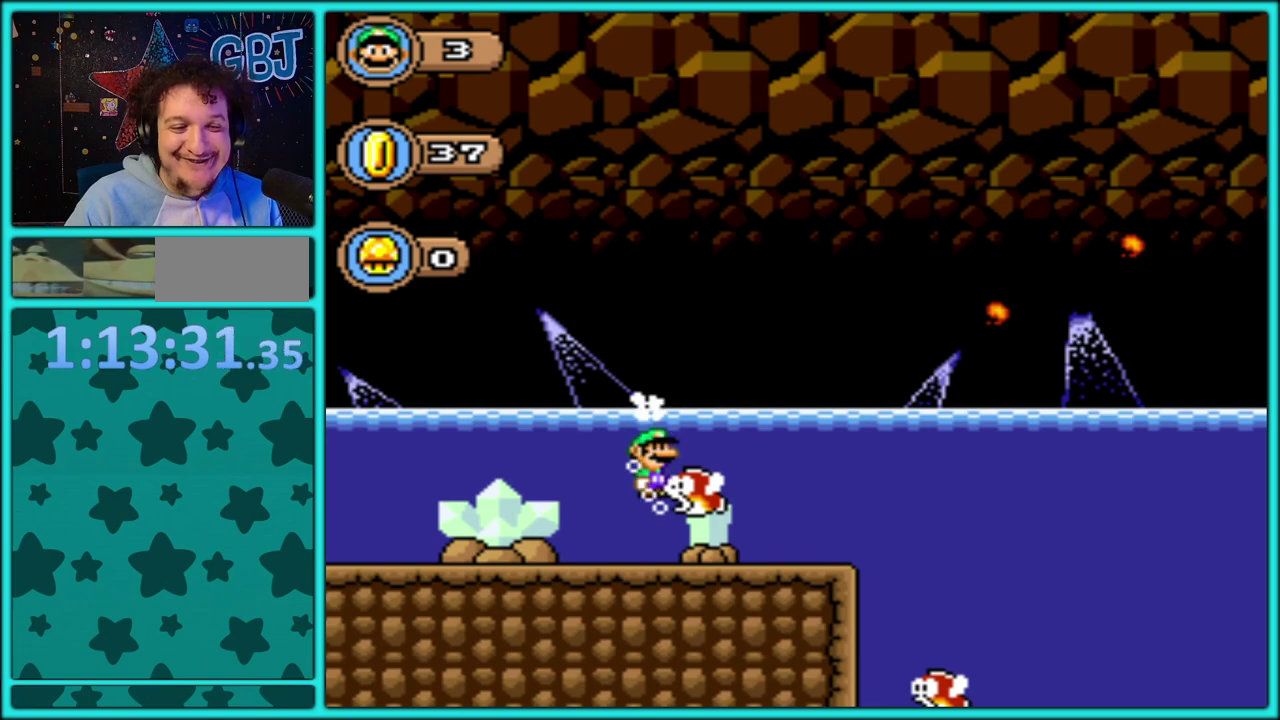
{"buttons": ["B", "Y", "DPAD_UP", "DPAD_RIGHT"], "events": [[50, "B", "up"], [133, "B", "down"], [200, "B", "up"], [267, "B", "down"], [317, "DPAD_RIGHT", "up"], [383, "DPAD_RIGHT", "down"]]}
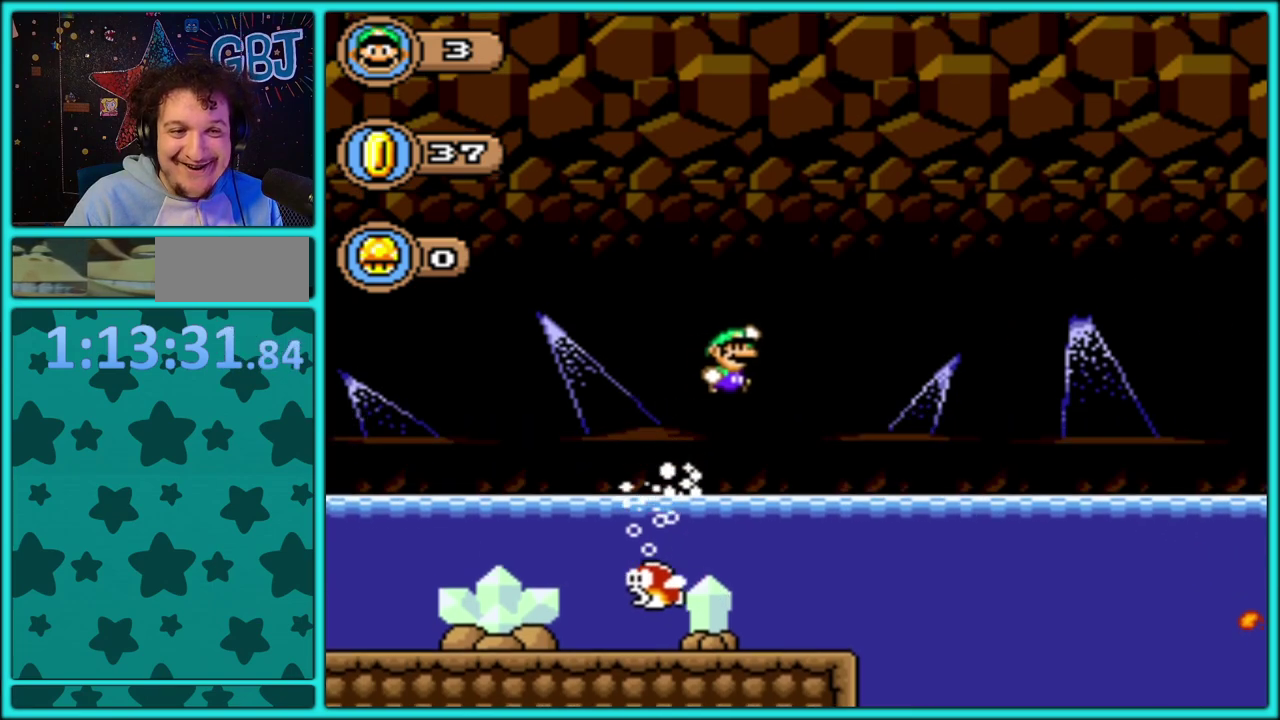
{"buttons": ["B", "Y", "DPAD_RIGHT"], "events": [[33, "DPAD_UP", "up"]]}
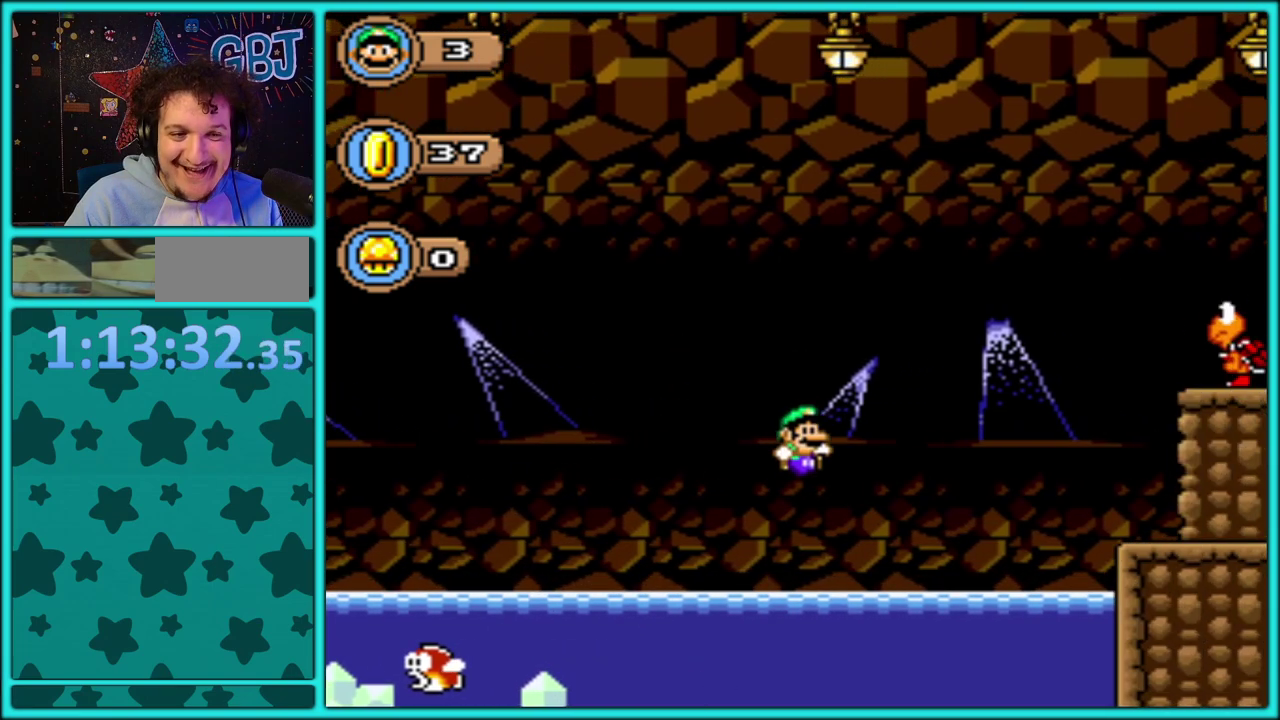
{"buttons": ["B", "Y", "DPAD_UP", "DPAD_RIGHT"], "events": [[50, "B", "up"], [317, "DPAD_UP", "down"], [333, "B", "down"], [417, "B", "up"], [483, "B", "down"]]}
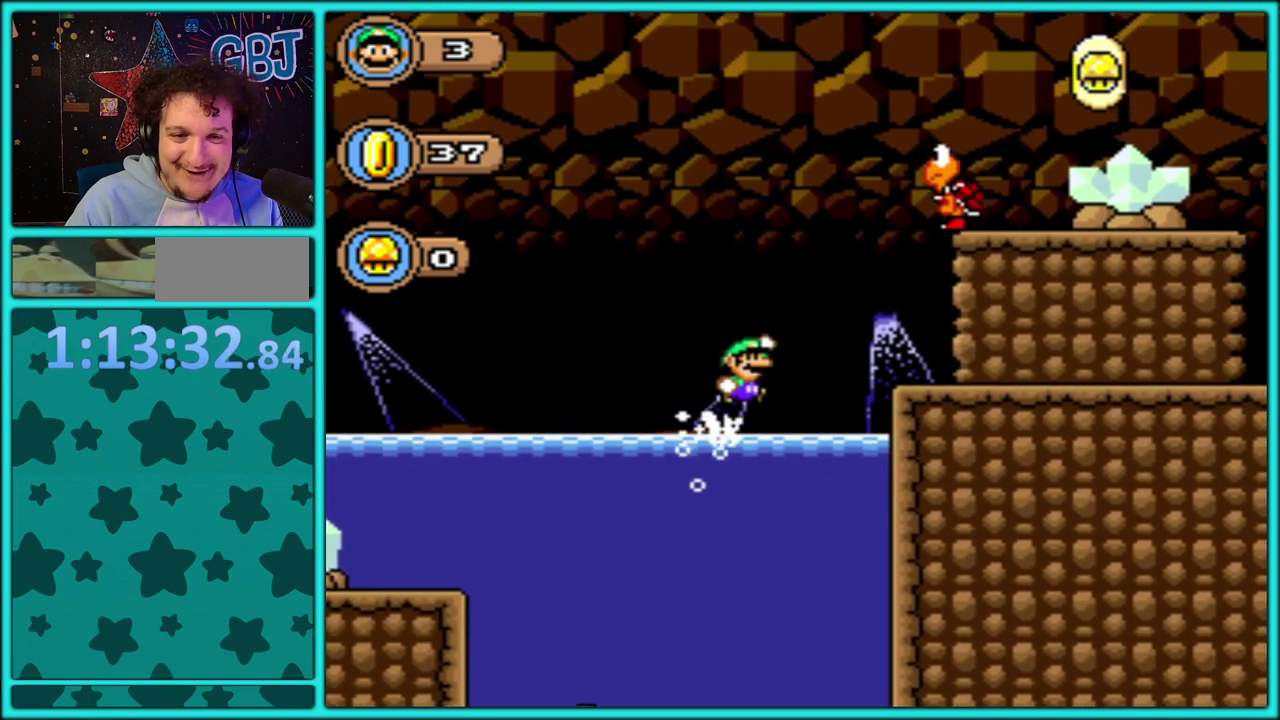
{"buttons": ["Y", "DPAD_RIGHT"], "events": [[133, "B", "up"], [233, "DPAD_UP", "up"], [250, "DPAD_LEFT", "down"], [250, "DPAD_RIGHT", "up"], [350, "B", "down"], [417, "DPAD_LEFT", "up"], [417, "DPAD_RIGHT", "down"], [450, "B", "up"]]}